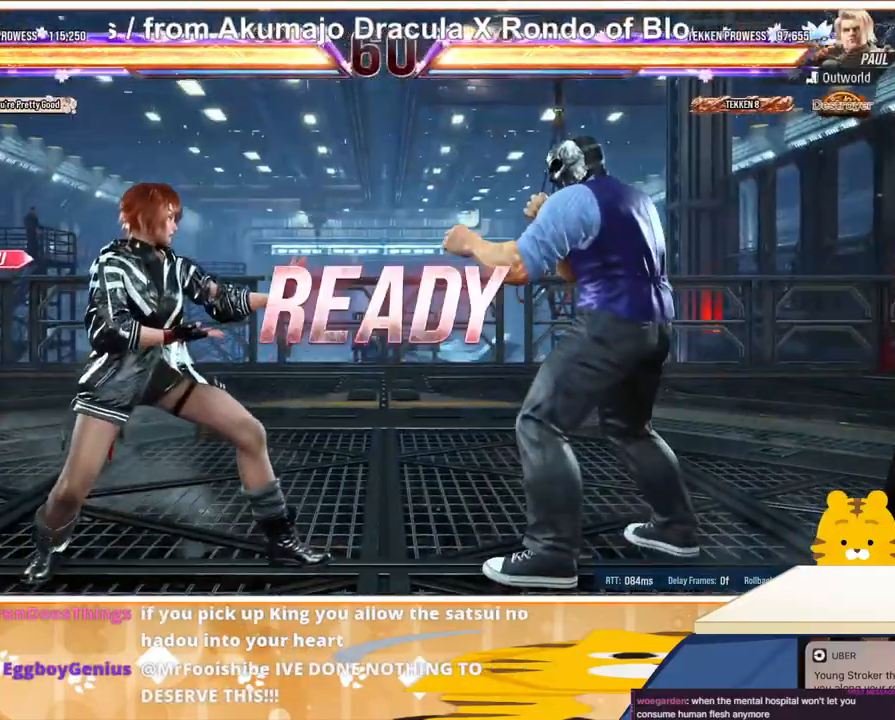
Gameplay with a controller (arcade stick); each line is a JSON object with the inputs held at the frame after it. "events" lists button and stick changes between this image and that frame as [ms after this image, input, new state], when the widget could be followed in between. Not read: L3 R3.
{"buttons": [], "events": [[100, "DPAD_LEFT", "down"], [200, "DPAD_LEFT", "up"]]}
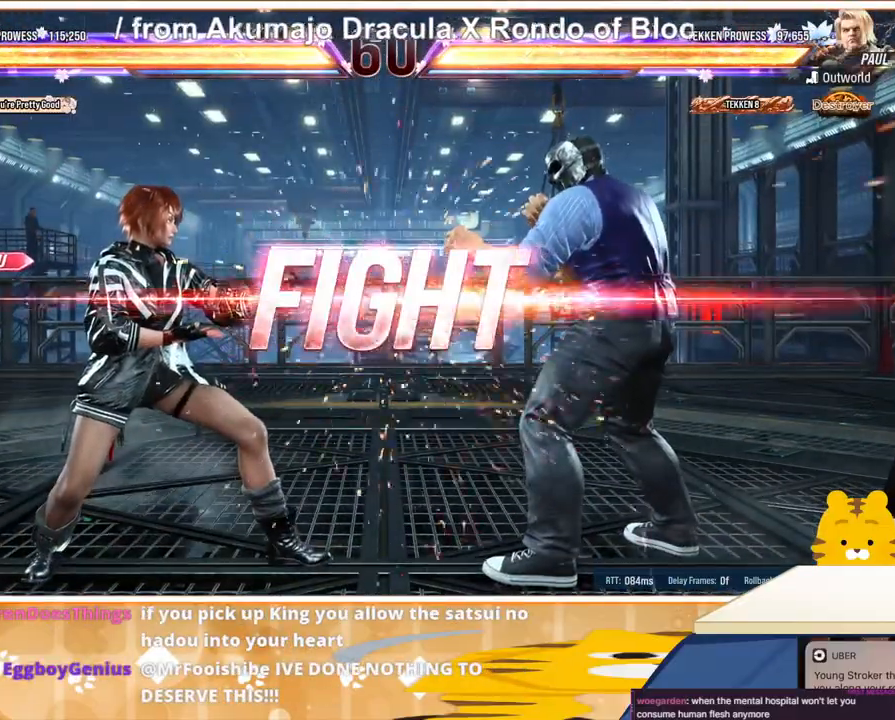
{"buttons": ["CROSS", "DPAD_LEFT"], "events": [[200, "DPAD_LEFT", "down"], [300, "DPAD_LEFT", "up"], [367, "DPAD_LEFT", "down"], [500, "CROSS", "down"]]}
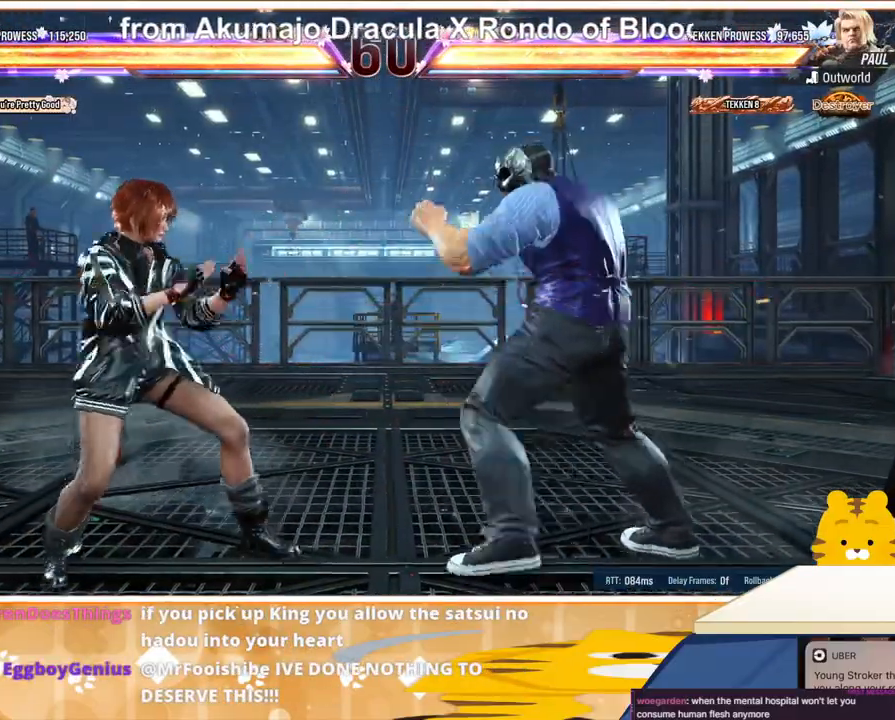
{"buttons": ["CIRCLE"], "events": [[133, "CROSS", "up"], [233, "DPAD_LEFT", "up"], [300, "CIRCLE", "down"]]}
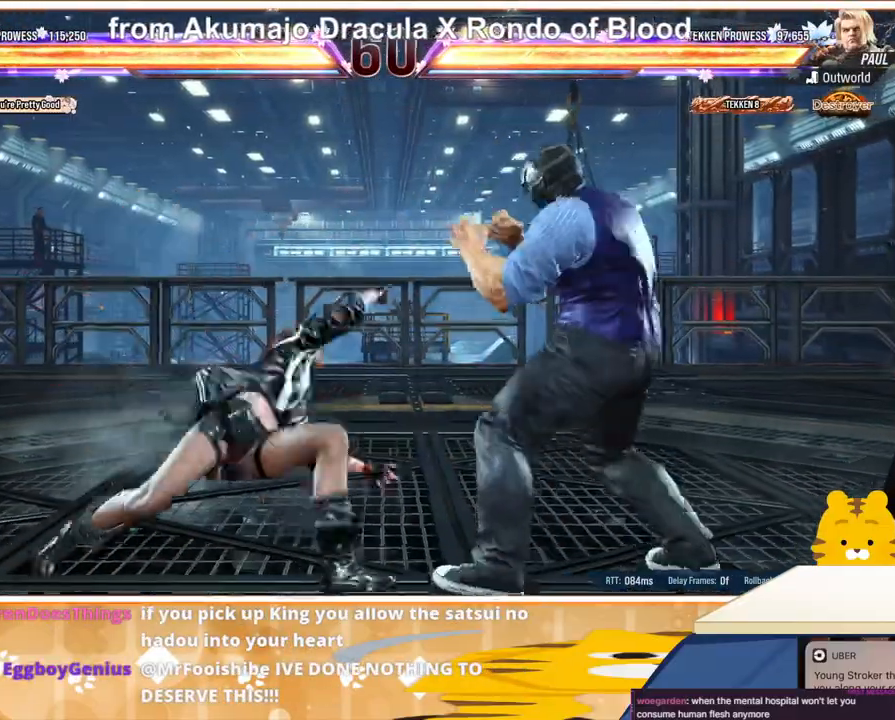
{"buttons": [], "events": [[33, "CIRCLE", "up"]]}
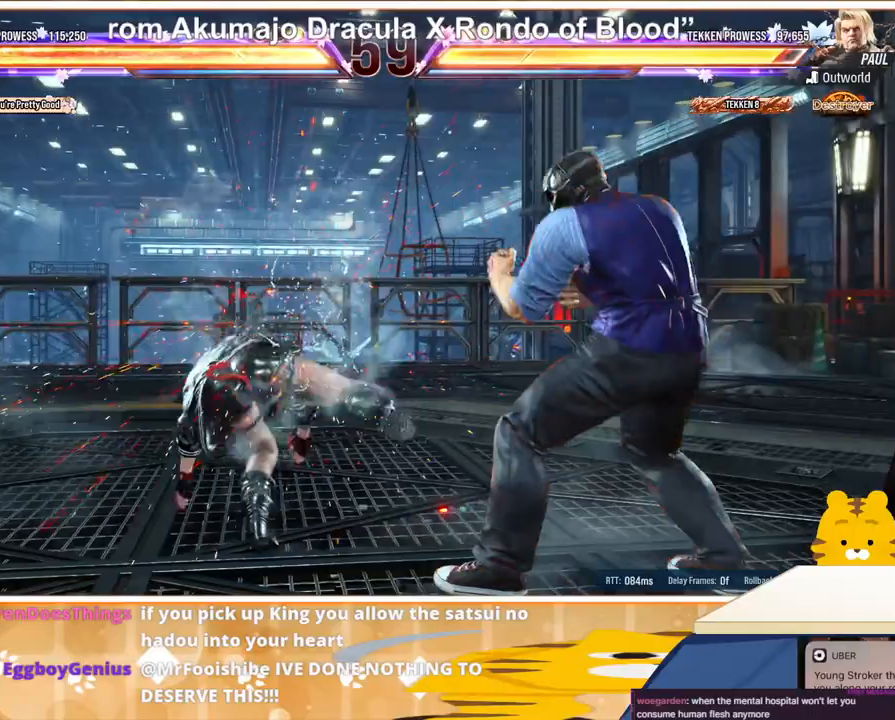
{"buttons": ["DPAD_LEFT"], "events": [[67, "DPAD_LEFT", "down"], [167, "DPAD_LEFT", "up"], [233, "DPAD_LEFT", "down"]]}
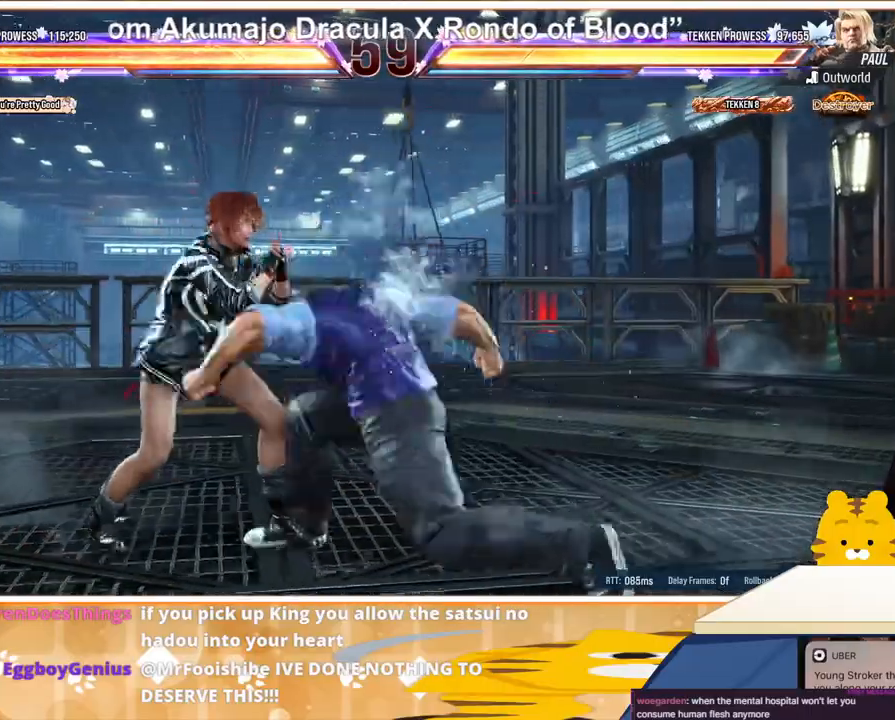
{"buttons": ["SQUARE"], "events": [[300, "DPAD_LEFT", "up"], [300, "SQUARE", "down"], [400, "SQUARE", "up"], [467, "SQUARE", "down"]]}
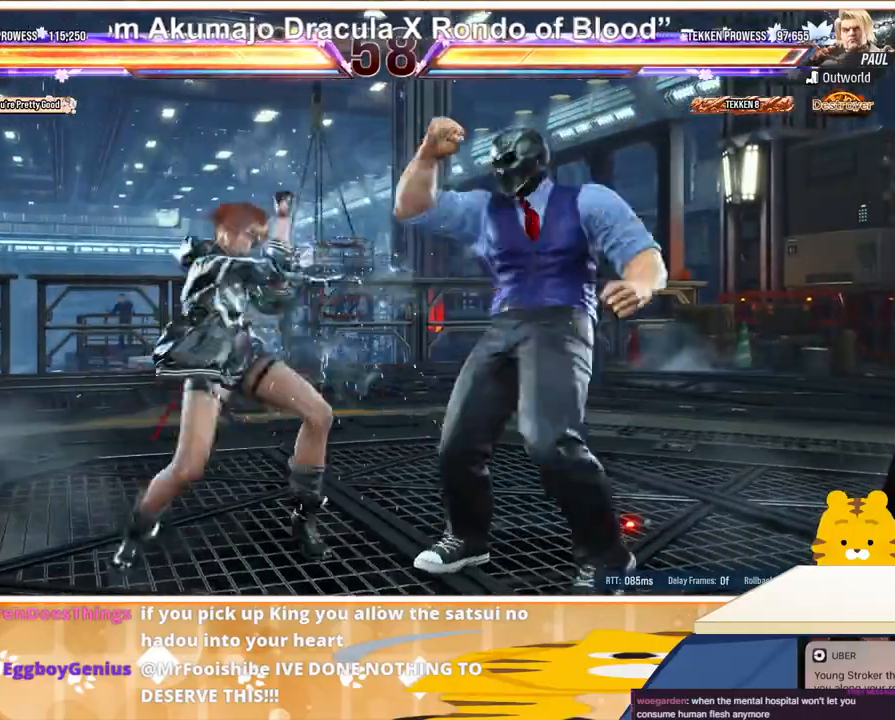
{"buttons": [], "events": [[33, "SQUARE", "up"], [67, "SQUARE", "down"], [167, "SQUARE", "up"], [367, "TRIANGLE", "down"], [433, "TRIANGLE", "up"]]}
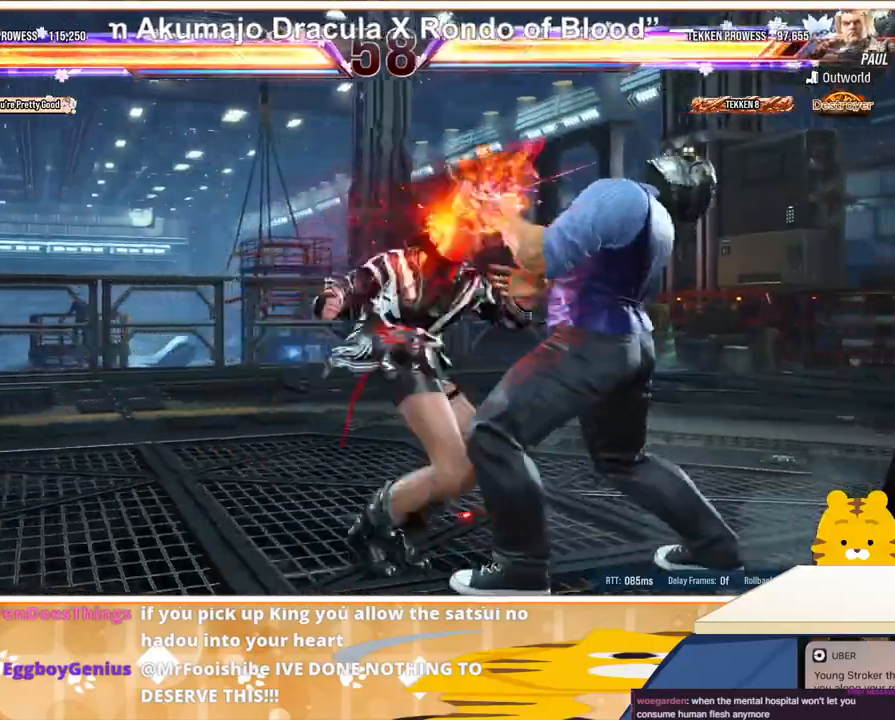
{"buttons": [], "events": [[133, "CIRCLE", "down"], [167, "CIRCLE", "up"], [233, "CIRCLE", "down"], [300, "CIRCLE", "up"], [433, "CIRCLE", "down"], [467, "CIRCLE", "up"]]}
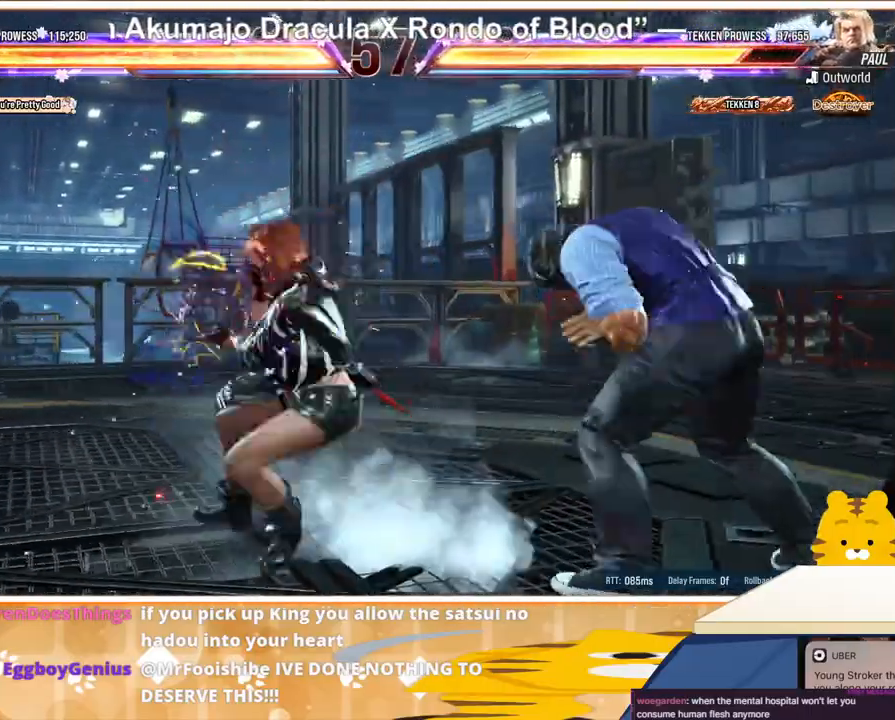
{"buttons": [], "events": [[67, "CIRCLE", "down"], [100, "CIRCLE", "up"], [167, "CIRCLE", "down"], [300, "CIRCLE", "up"]]}
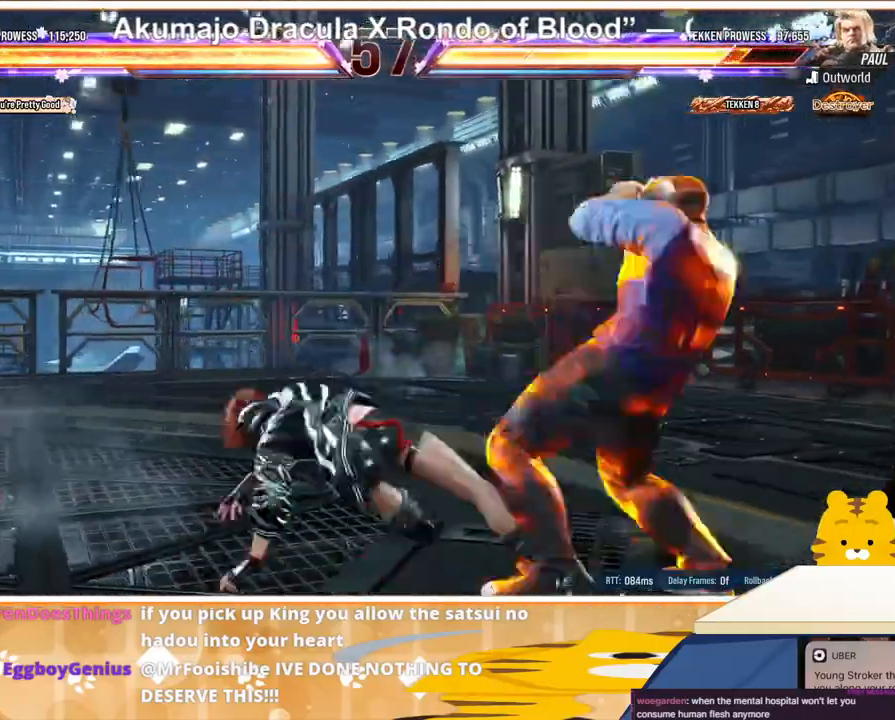
{"buttons": ["SQUARE", "DPAD_DOWN", "DPAD_RIGHT"], "events": [[100, "DPAD_DOWN", "down"], [100, "DPAD_RIGHT", "down"], [233, "SQUARE", "down"], [267, "SQUARE", "up"], [333, "SQUARE", "down"], [400, "SQUARE", "up"], [467, "SQUARE", "down"]]}
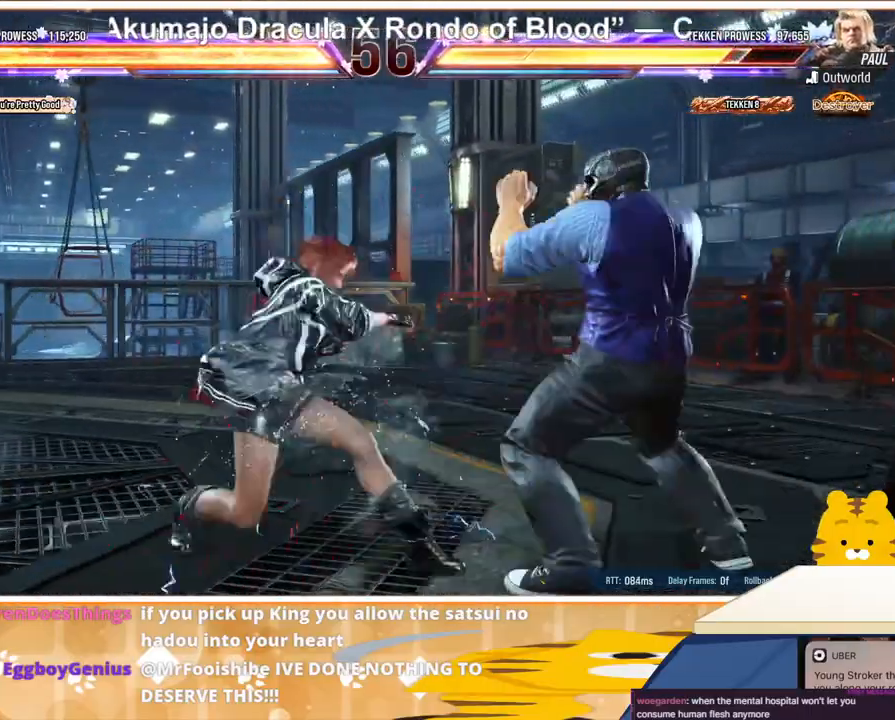
{"buttons": [], "events": [[33, "SQUARE", "up"], [67, "SQUARE", "down"], [167, "SQUARE", "up"], [267, "DPAD_DOWN", "up"], [300, "DPAD_RIGHT", "up"]]}
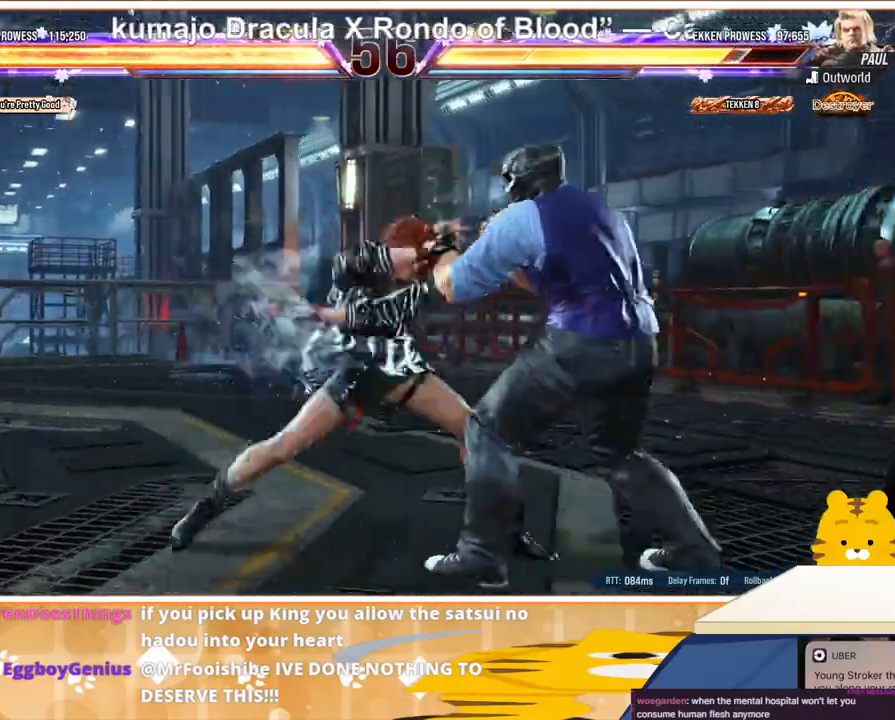
{"buttons": ["DPAD_DOWN", "DPAD_LEFT"], "events": [[167, "DPAD_LEFT", "down"], [267, "DPAD_LEFT", "up"], [333, "DPAD_LEFT", "down"], [467, "DPAD_DOWN", "down"]]}
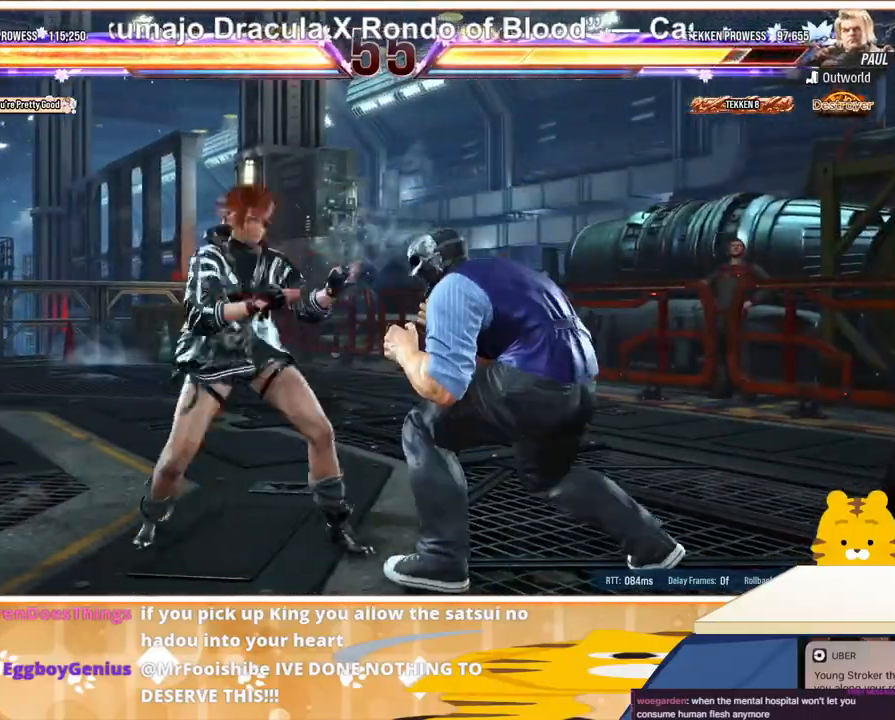
{"buttons": [], "events": [[33, "DPAD_LEFT", "up"], [67, "DPAD_RIGHT", "down"], [133, "CIRCLE", "down"], [233, "CIRCLE", "up"], [267, "DPAD_DOWN", "up"], [267, "DPAD_RIGHT", "up"]]}
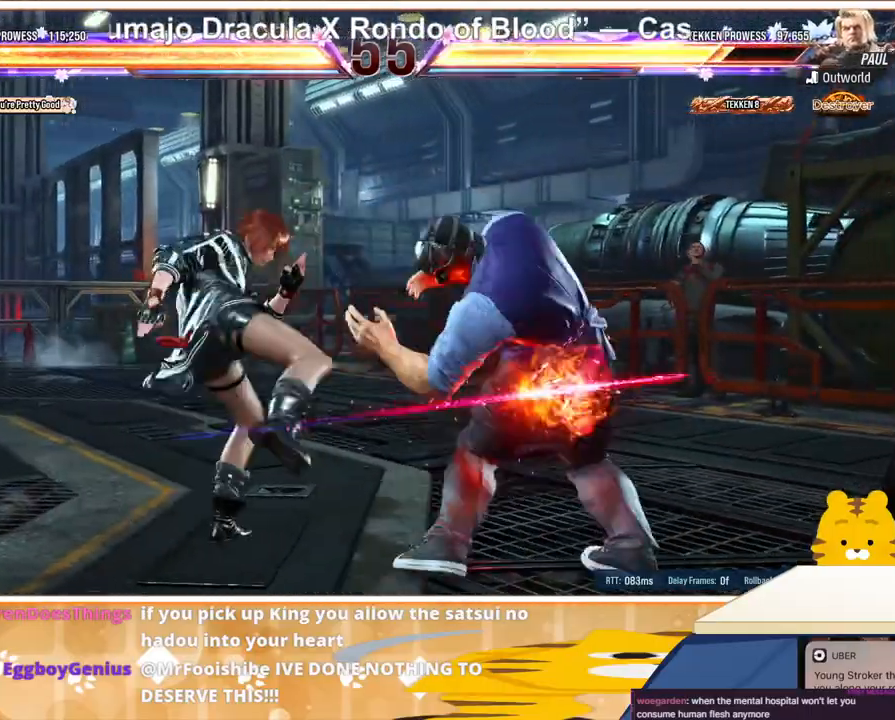
{"buttons": [], "events": [[67, "DPAD_LEFT", "down"], [167, "DPAD_LEFT", "up"], [233, "DPAD_LEFT", "down"], [300, "DPAD_LEFT", "up"], [367, "DPAD_LEFT", "down"], [467, "DPAD_LEFT", "up"]]}
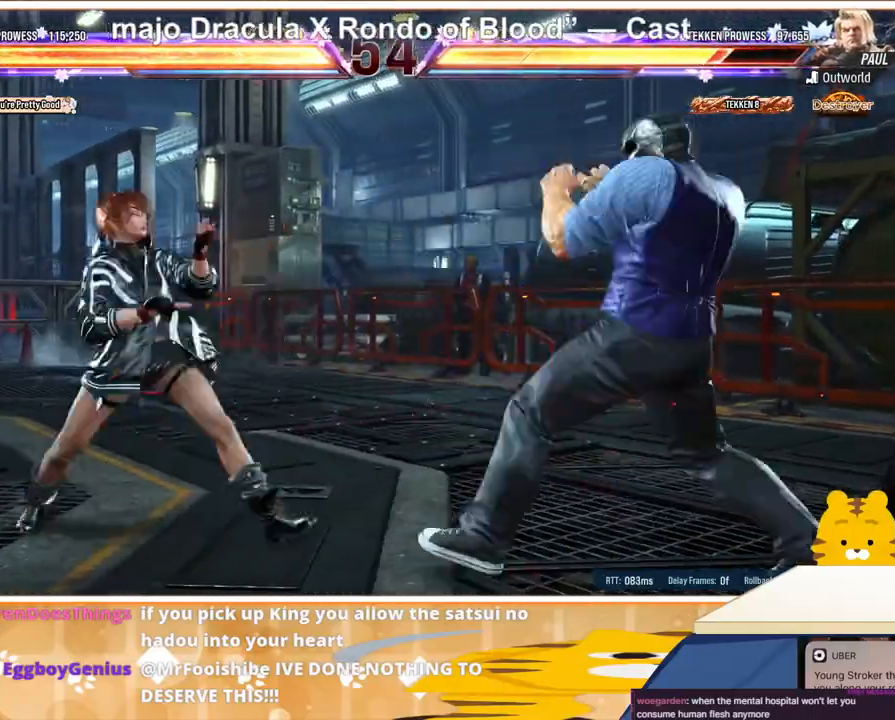
{"buttons": ["DPAD_LEFT"], "events": [[67, "DPAD_DOWN", "down"], [133, "DPAD_DOWN", "up"], [233, "DPAD_DOWN", "down"], [300, "DPAD_DOWN", "up"], [433, "DPAD_LEFT", "down"]]}
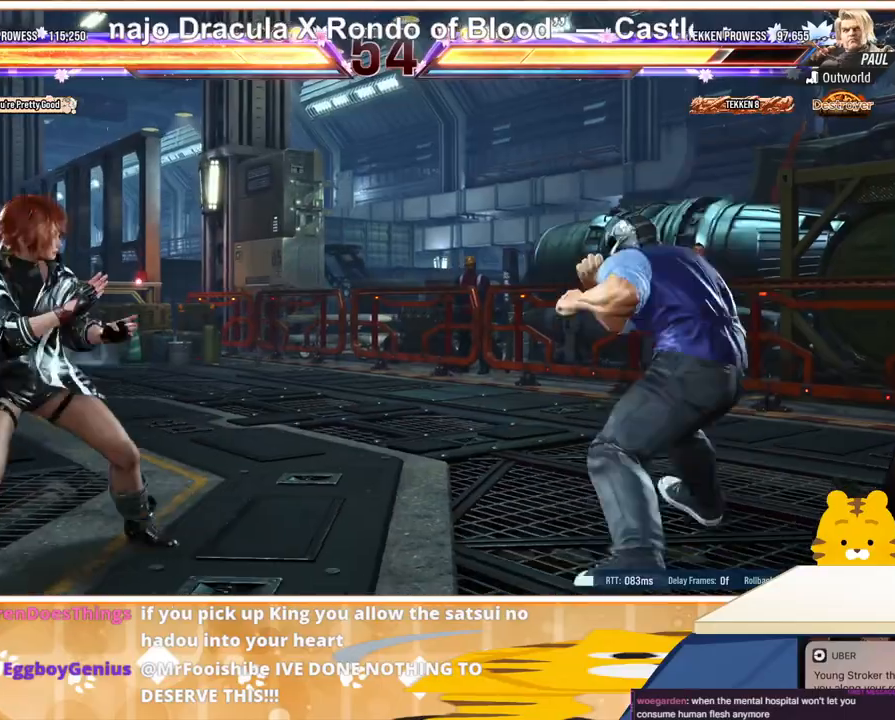
{"buttons": ["DPAD_RIGHT"], "events": [[33, "DPAD_LEFT", "up"], [100, "DPAD_RIGHT", "down"], [133, "DPAD_RIGHT", "up"], [167, "DPAD_RIGHT", "down"], [267, "TRIANGLE", "down"], [367, "TRIANGLE", "up"], [400, "CROSS", "down"], [467, "CROSS", "up"]]}
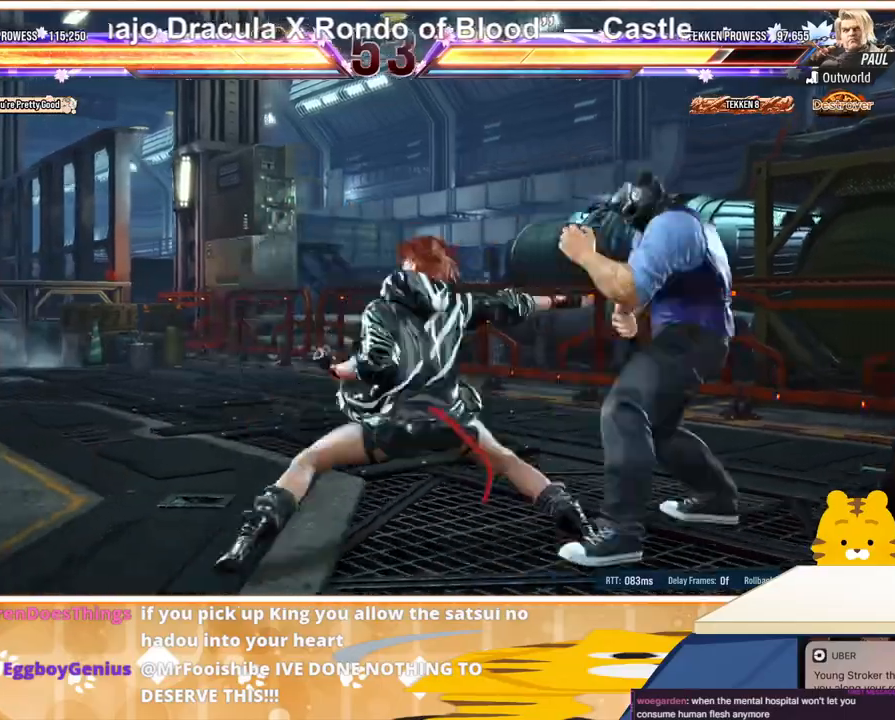
{"buttons": ["CROSS", "DPAD_RIGHT"], "events": [[33, "CROSS", "down"], [100, "CROSS", "up"], [167, "CROSS", "down"], [233, "CROSS", "up"], [333, "CROSS", "down"], [367, "CROSS", "up"], [433, "CROSS", "down"]]}
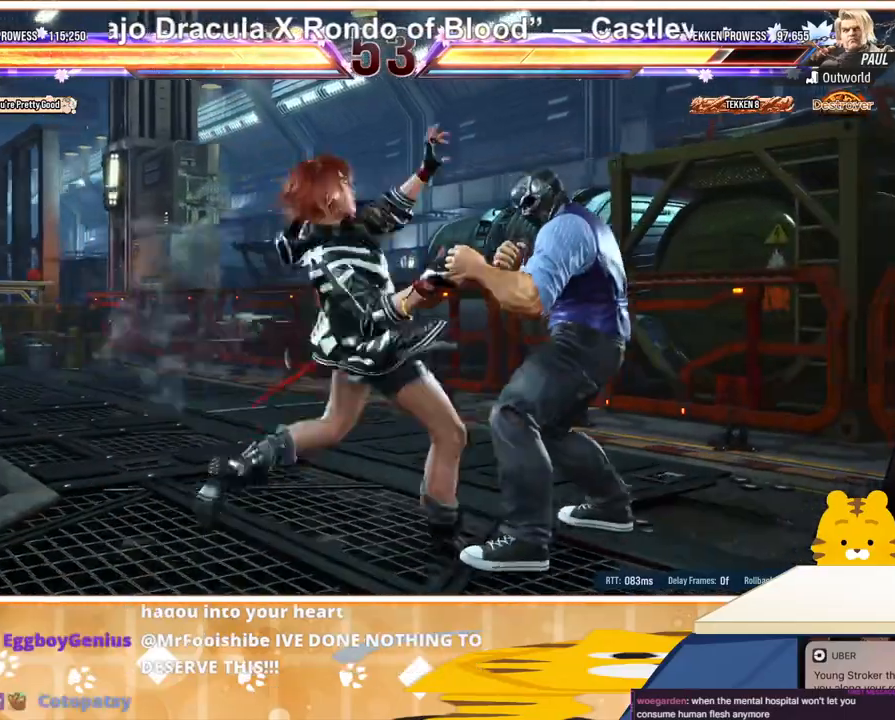
{"buttons": [], "events": [[33, "CROSS", "up"], [33, "DPAD_RIGHT", "up"], [267, "DPAD_LEFT", "down"], [333, "DPAD_LEFT", "up"], [433, "DPAD_LEFT", "down"], [500, "DPAD_LEFT", "up"]]}
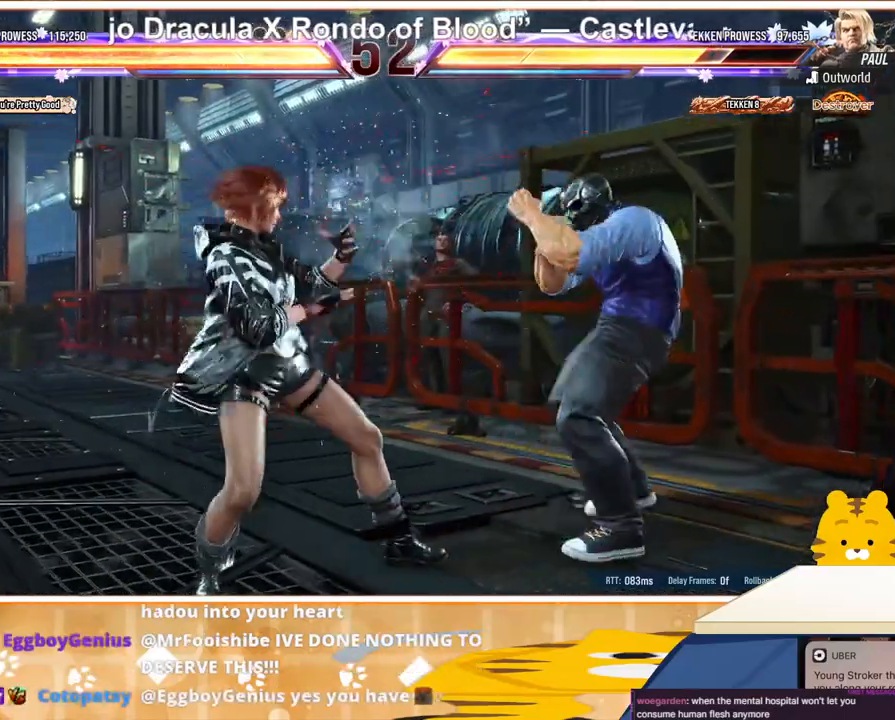
{"buttons": [], "events": [[67, "DPAD_LEFT", "down"], [167, "DPAD_DOWN", "down"], [200, "DPAD_LEFT", "up"], [367, "DPAD_DOWN", "up"], [433, "CIRCLE", "down"], [500, "CIRCLE", "up"]]}
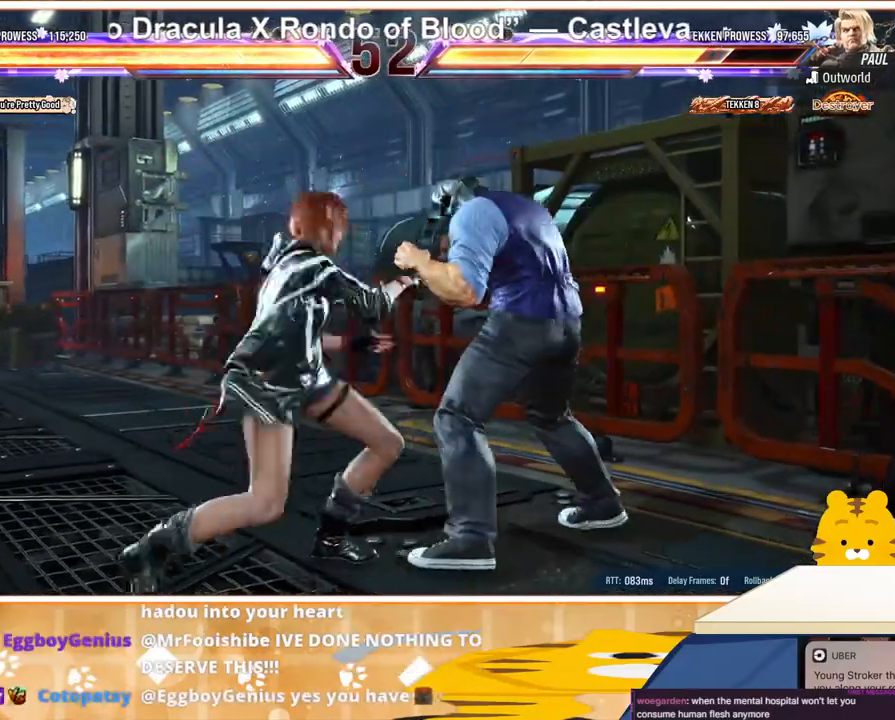
{"buttons": ["DPAD_DOWN"], "events": [[67, "CIRCLE", "down"], [133, "CIRCLE", "up"], [167, "DPAD_DOWN", "down"]]}
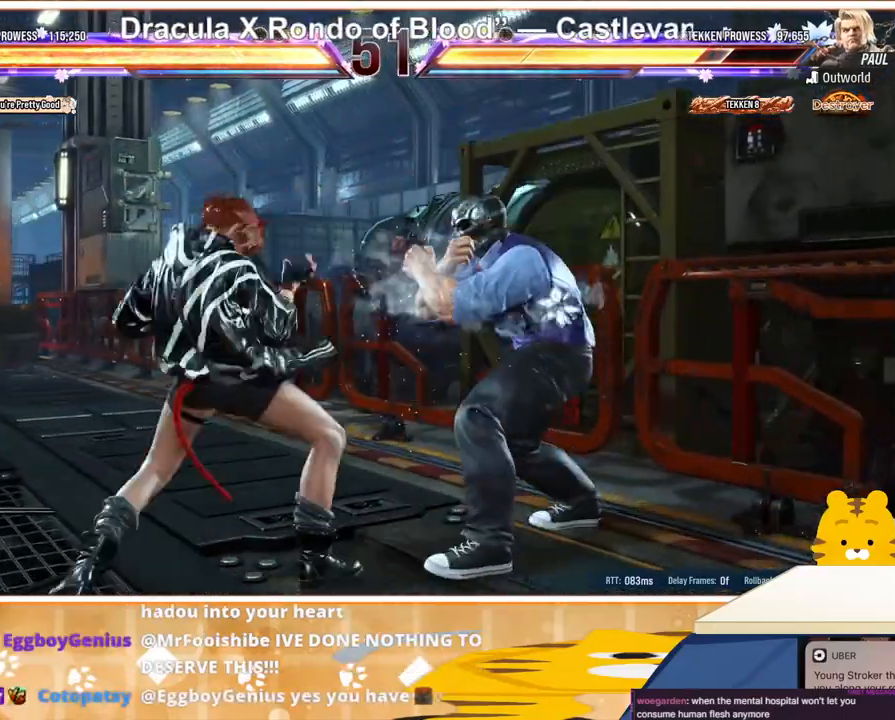
{"buttons": ["CROSS", "SQUARE", "DPAD_LEFT"], "events": [[267, "DPAD_DOWN", "up"], [367, "DPAD_LEFT", "down"], [500, "CROSS", "down"], [500, "SQUARE", "down"]]}